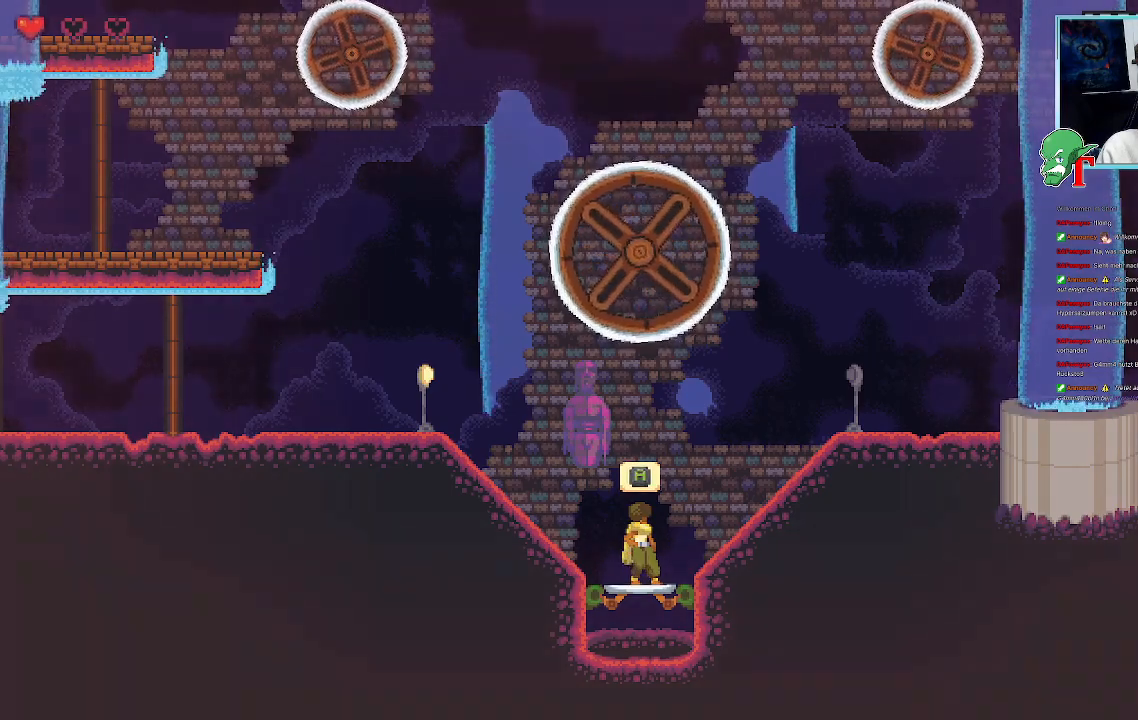
Gameplay with a controller (PlayStation layout); each line is a JSON object with the inputs held at the frame after it. "events" lists button and stick changes between this image and that frame as [ms after this image, input, new state], when the widget could be followed in between.
{"buttons": [], "left_stick": "up", "right_stick": "center", "events": [[117, "left_stick", "up"]]}
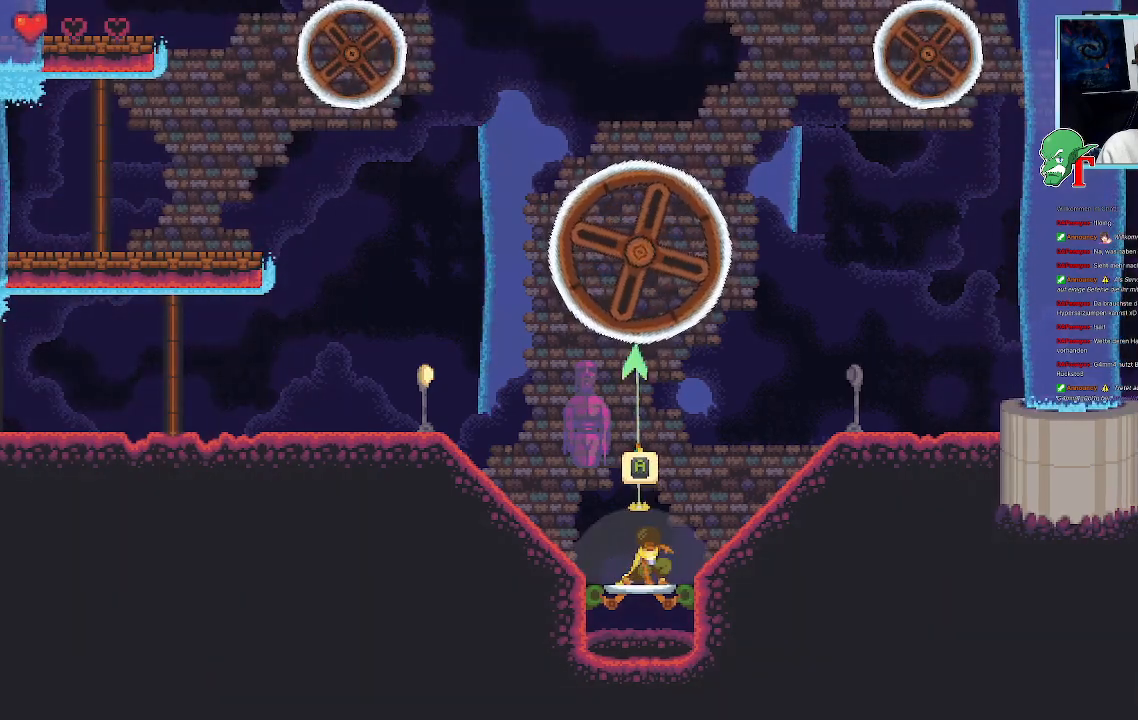
{"buttons": [], "left_stick": "center", "right_stick": "center", "events": [[252, "left_stick", "center"]]}
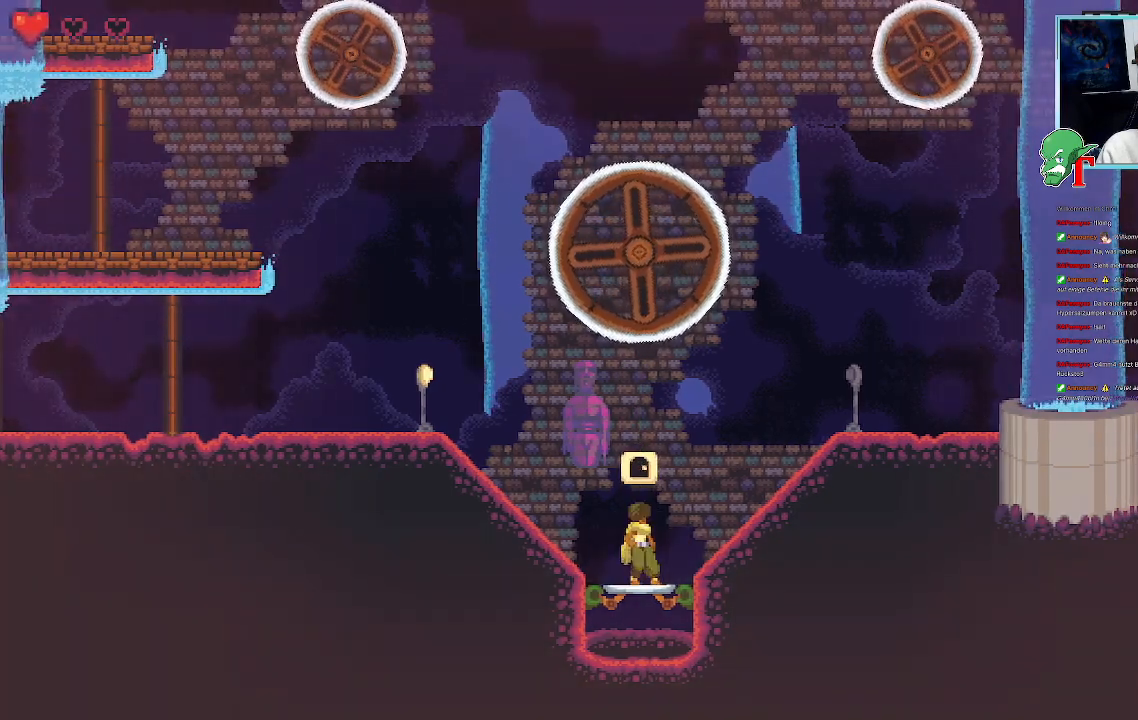
{"buttons": [], "left_stick": "up-left", "right_stick": "center", "events": [[370, "left_stick", "up-left"]]}
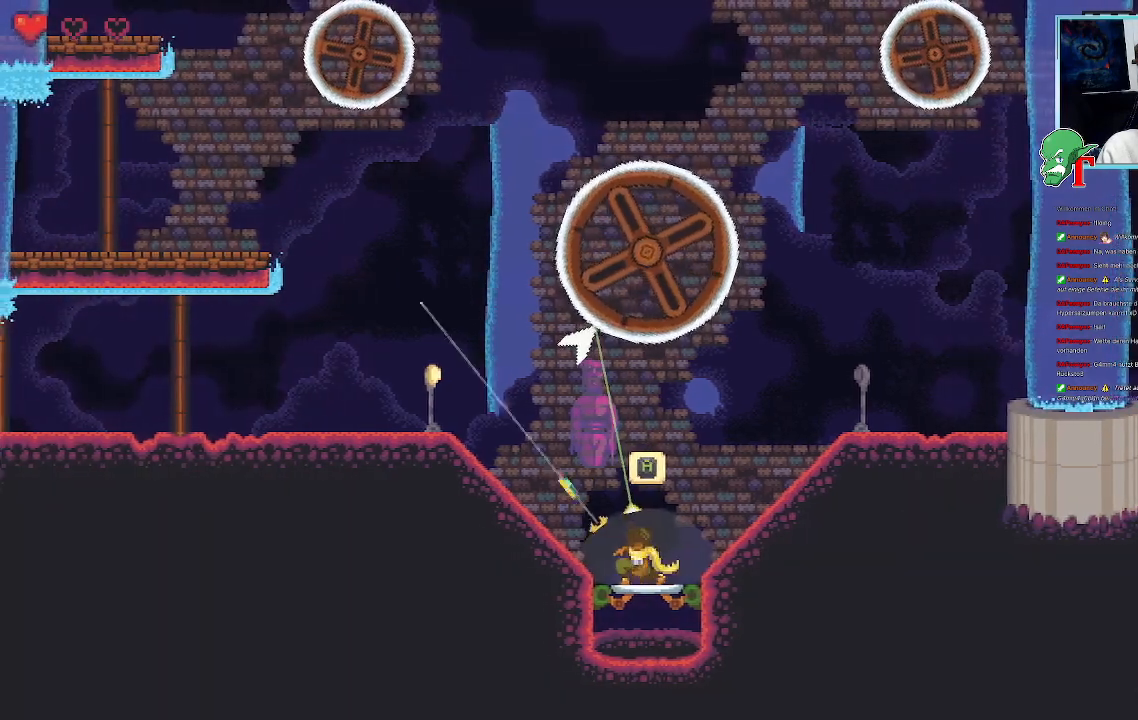
{"buttons": [], "left_stick": "center", "right_stick": "center", "events": [[353, "left_stick", "center"]]}
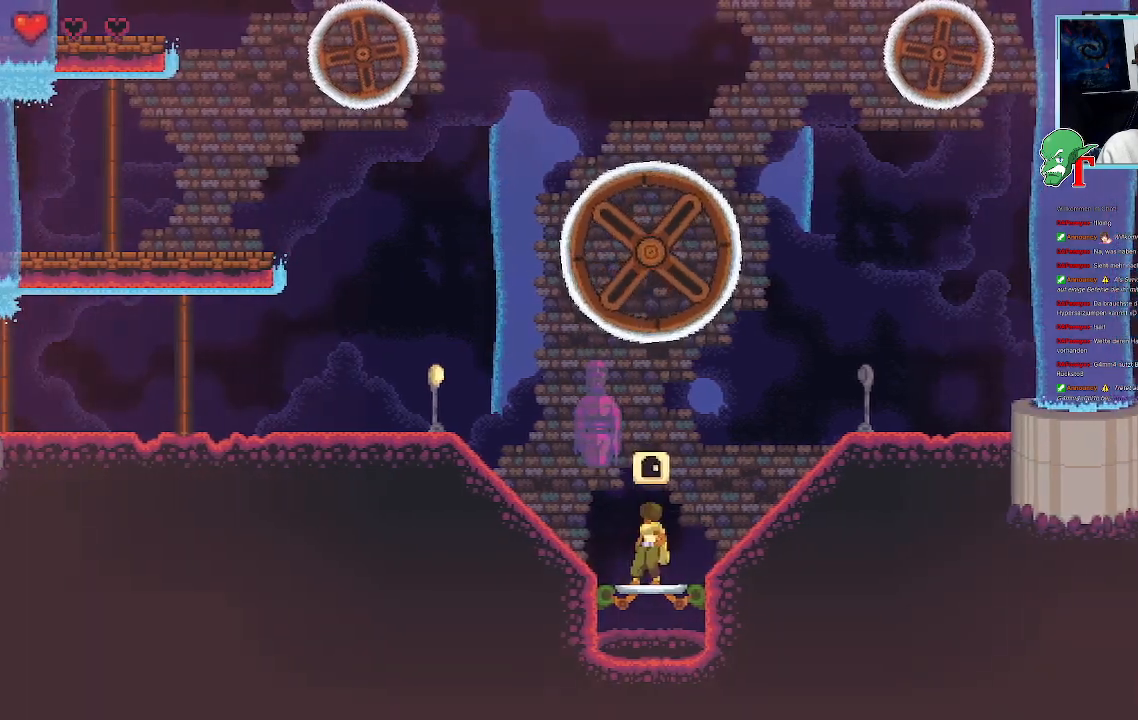
{"buttons": ["CROSS"], "left_stick": "up", "right_stick": "center", "events": [[235, "left_stick", "up"], [504, "CROSS", "down"]]}
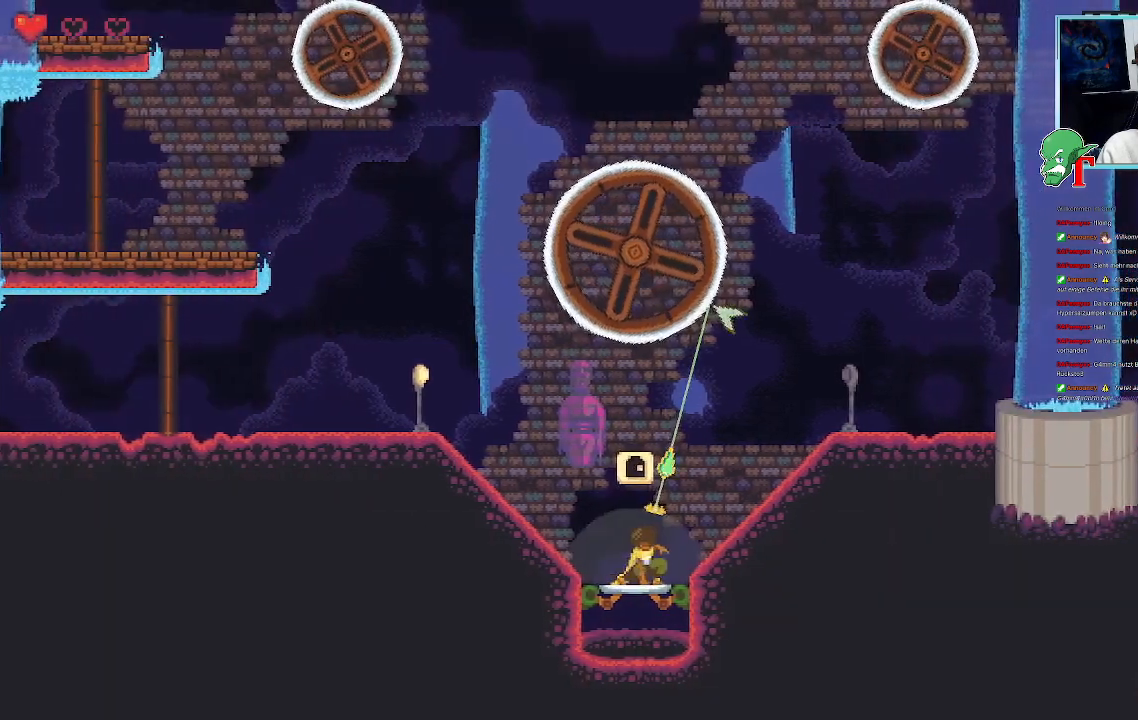
{"buttons": [], "left_stick": "up-right", "right_stick": "center", "events": [[201, "CROSS", "up"], [403, "left_stick", "up-right"]]}
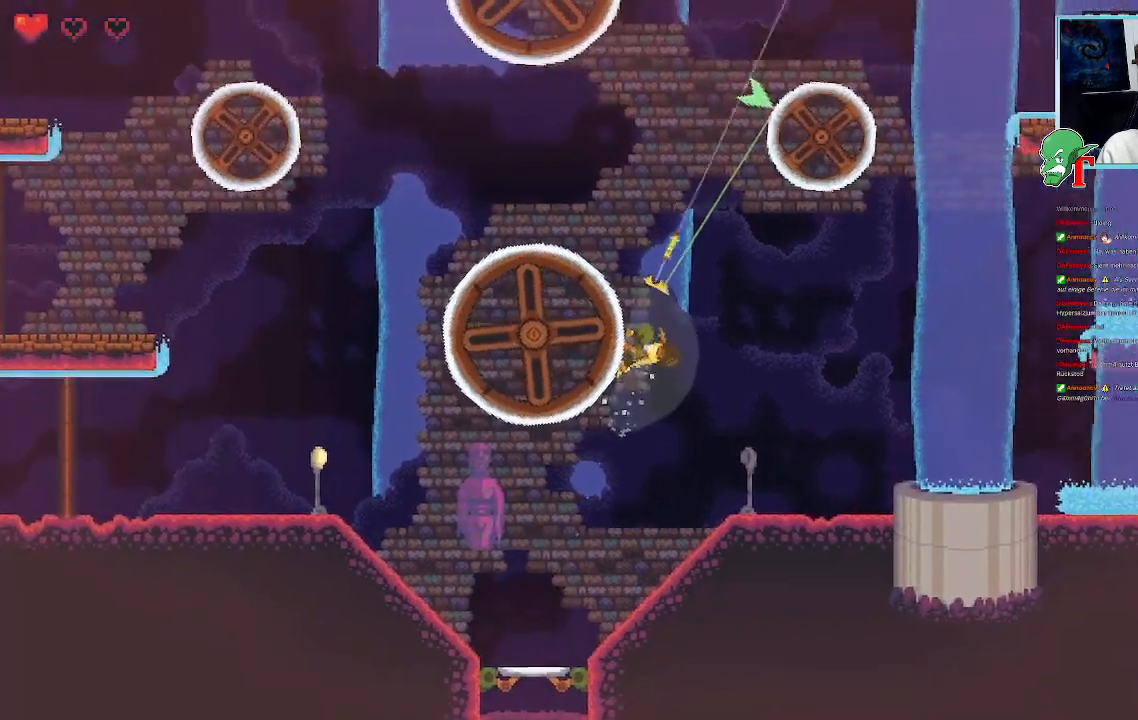
{"buttons": [], "left_stick": "up-right", "right_stick": "center", "events": [[68, "left_stick", "center"], [303, "left_stick", "up-right"]]}
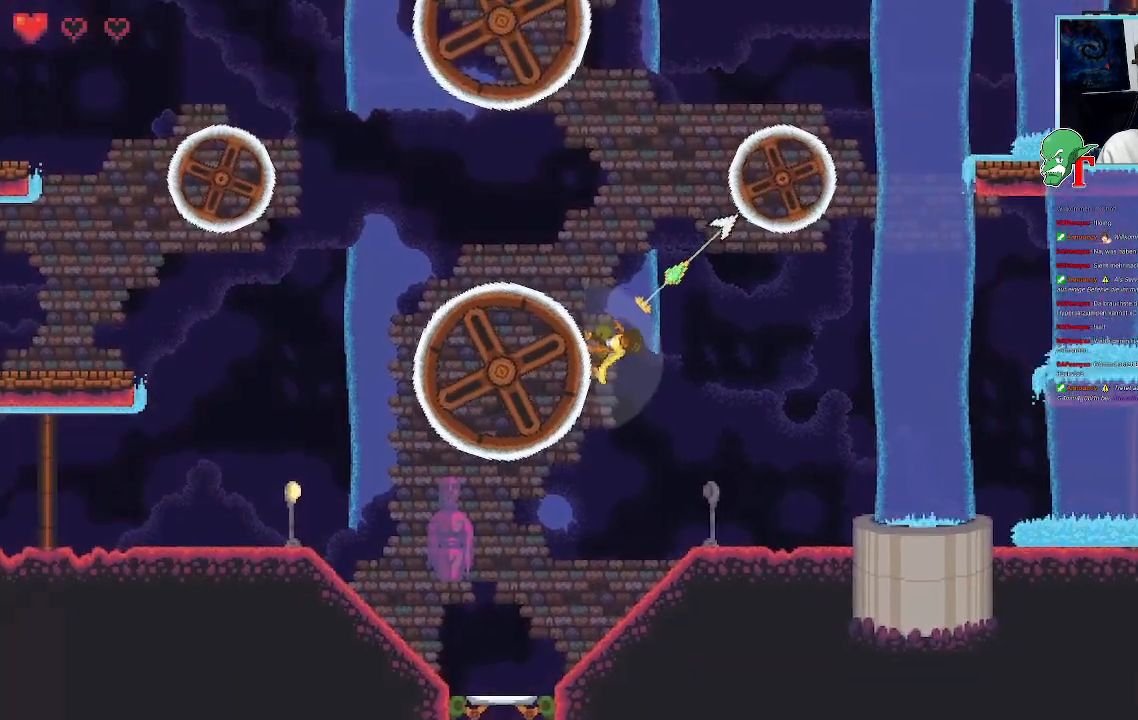
{"buttons": [], "left_stick": "up", "right_stick": "center", "events": [[420, "left_stick", "up"]]}